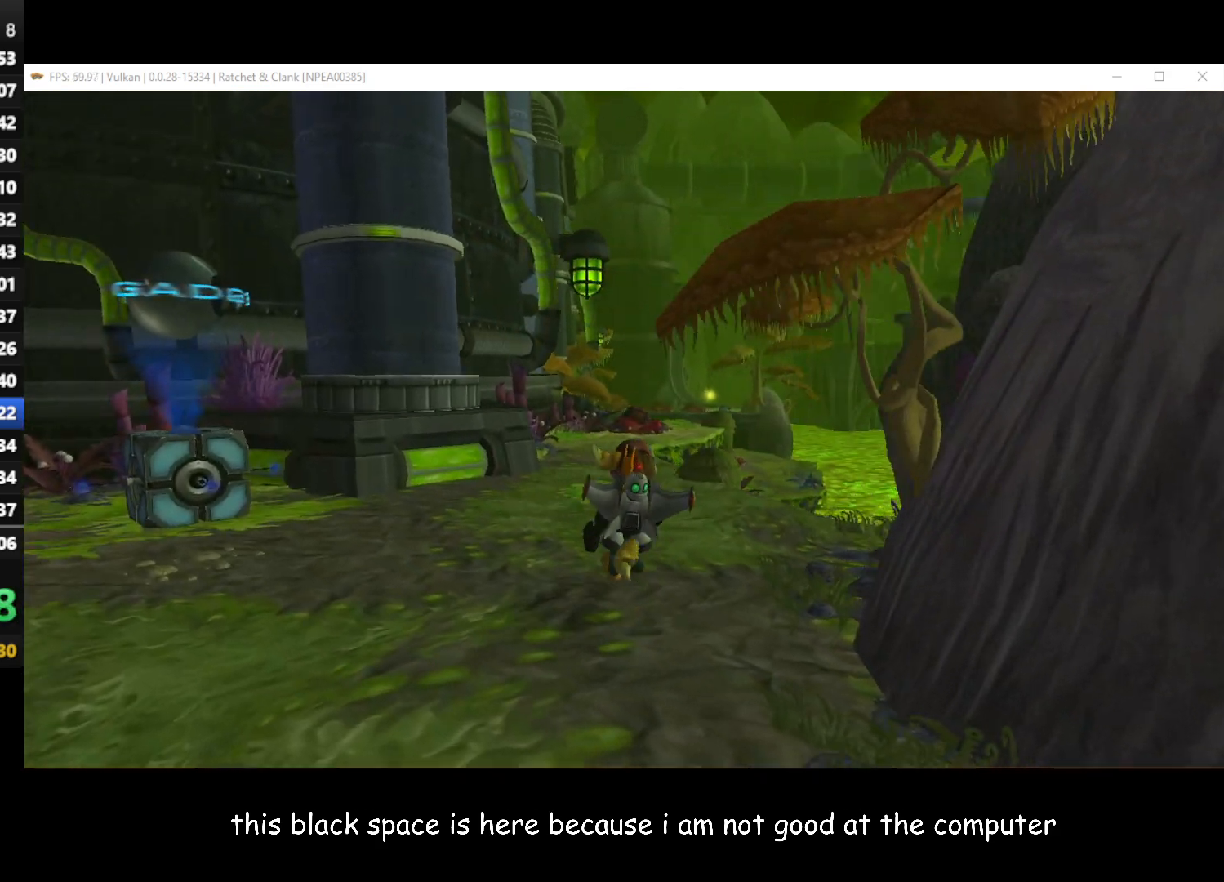
Gameplay with a controller (Xbox layout); each line is a JSON object with the inputs held at the frame after it. "events" lists button and stick changes between this image and that frame as [ms after this image, input, new state], when the widget could be followed in between. Not read: SHARE.
{"buttons": [], "left_stick": "up", "right_stick": "center", "events": []}
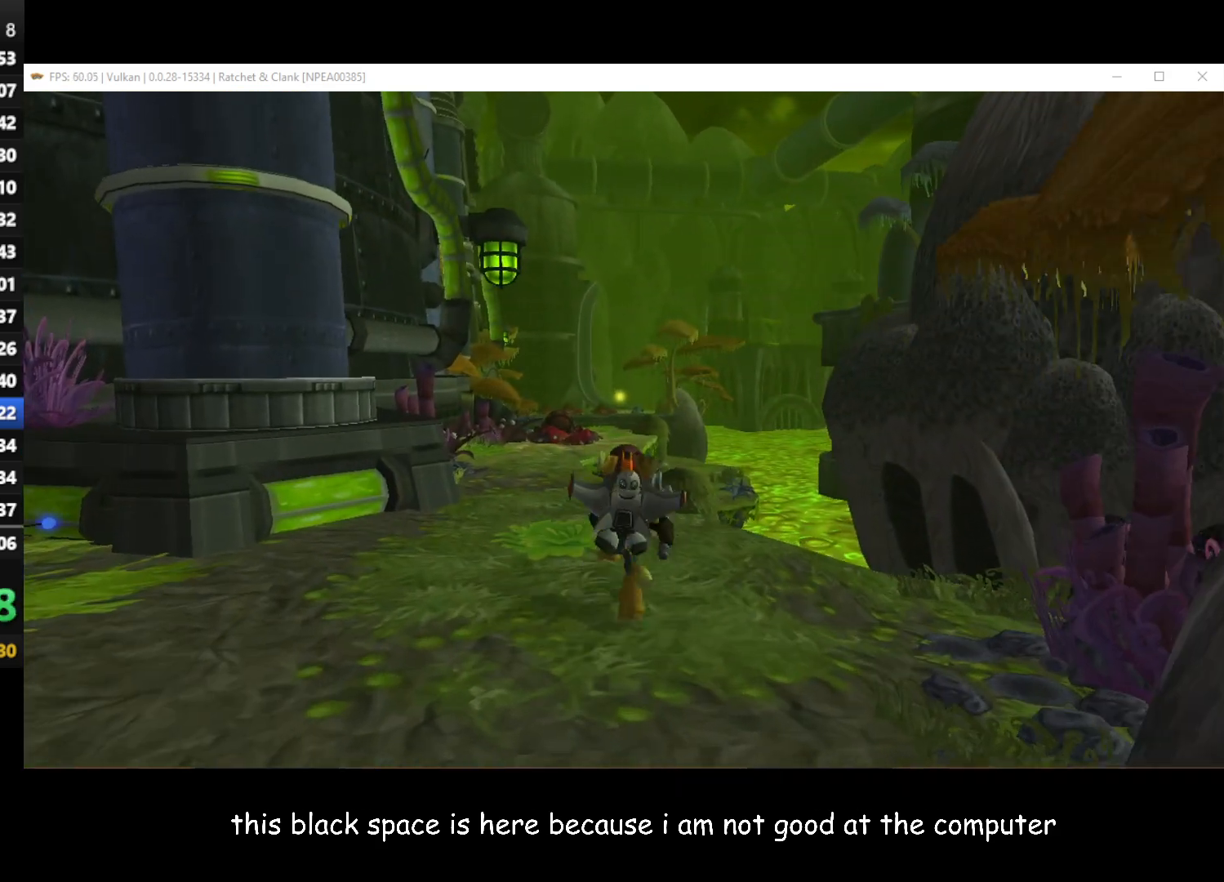
{"buttons": [], "left_stick": "up", "right_stick": "center", "events": []}
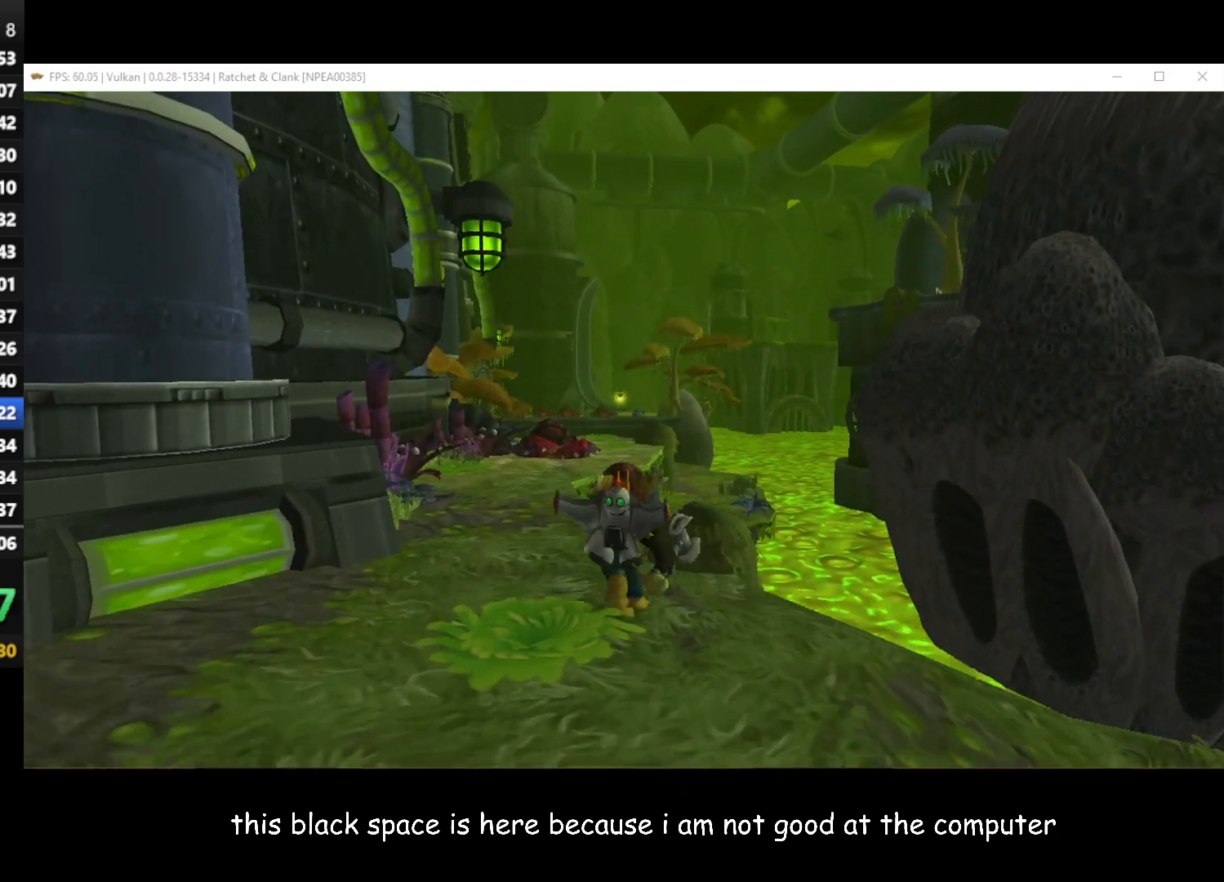
{"buttons": ["A", "R1"], "left_stick": "up", "right_stick": "center", "events": [[267, "A", "down"], [267, "R1", "down"]]}
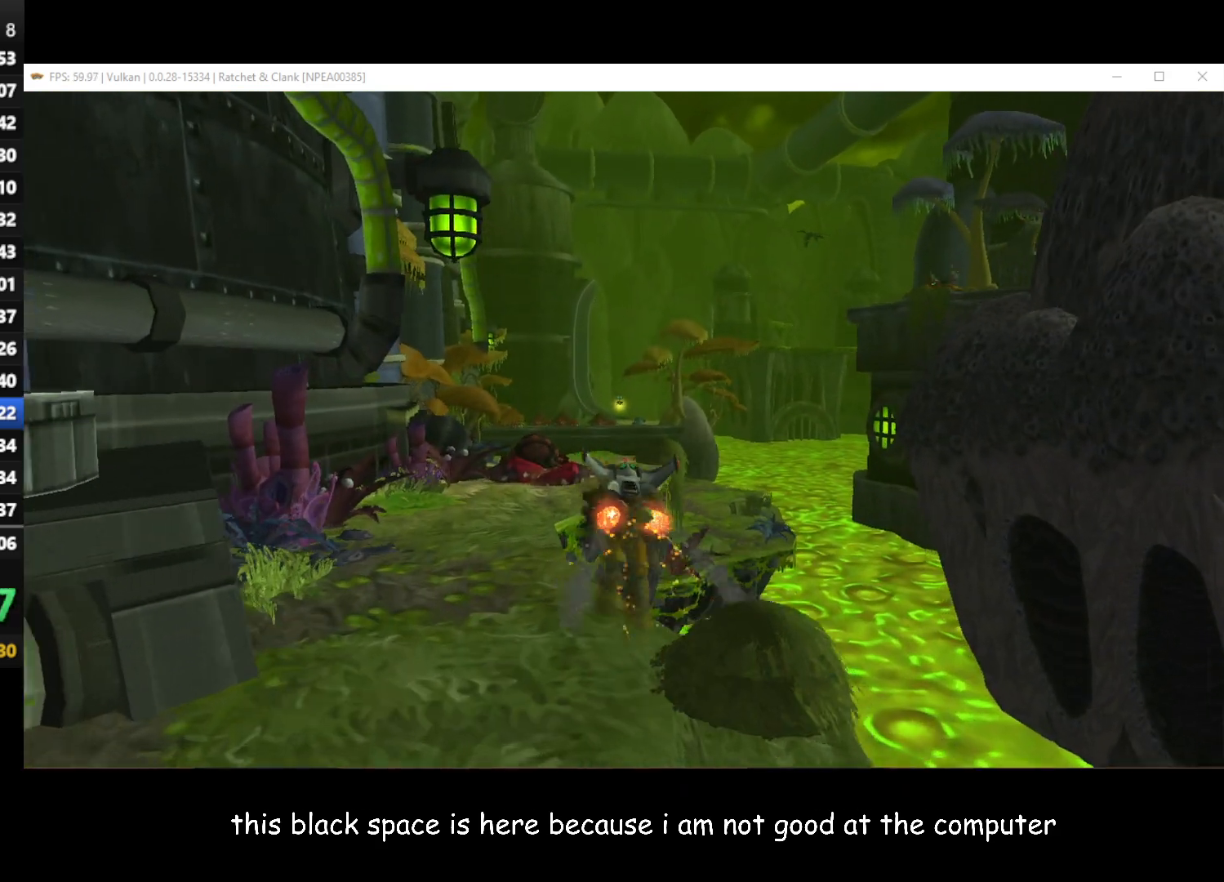
{"buttons": [], "left_stick": "up", "right_stick": "center", "events": [[383, "R1", "up"], [450, "A", "up"]]}
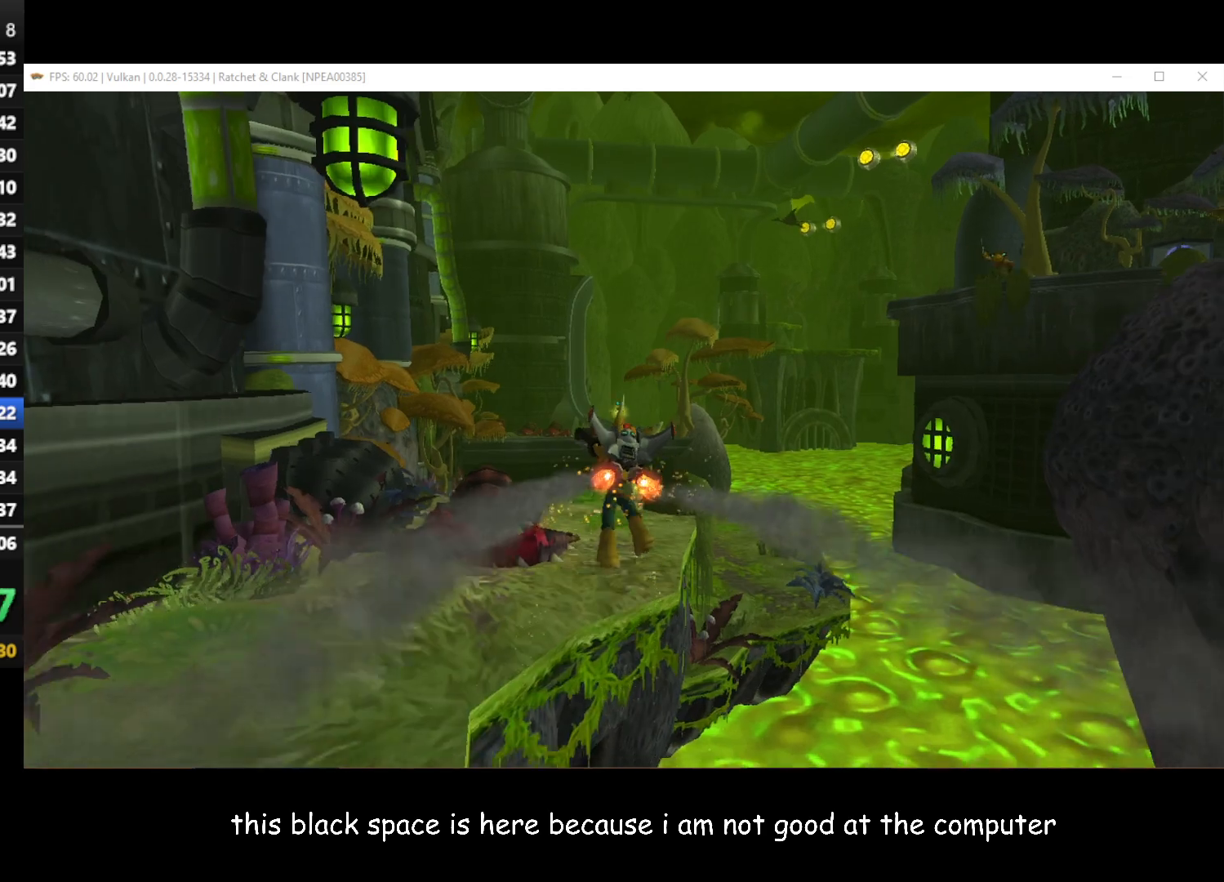
{"buttons": [], "left_stick": "up", "right_stick": "center", "events": []}
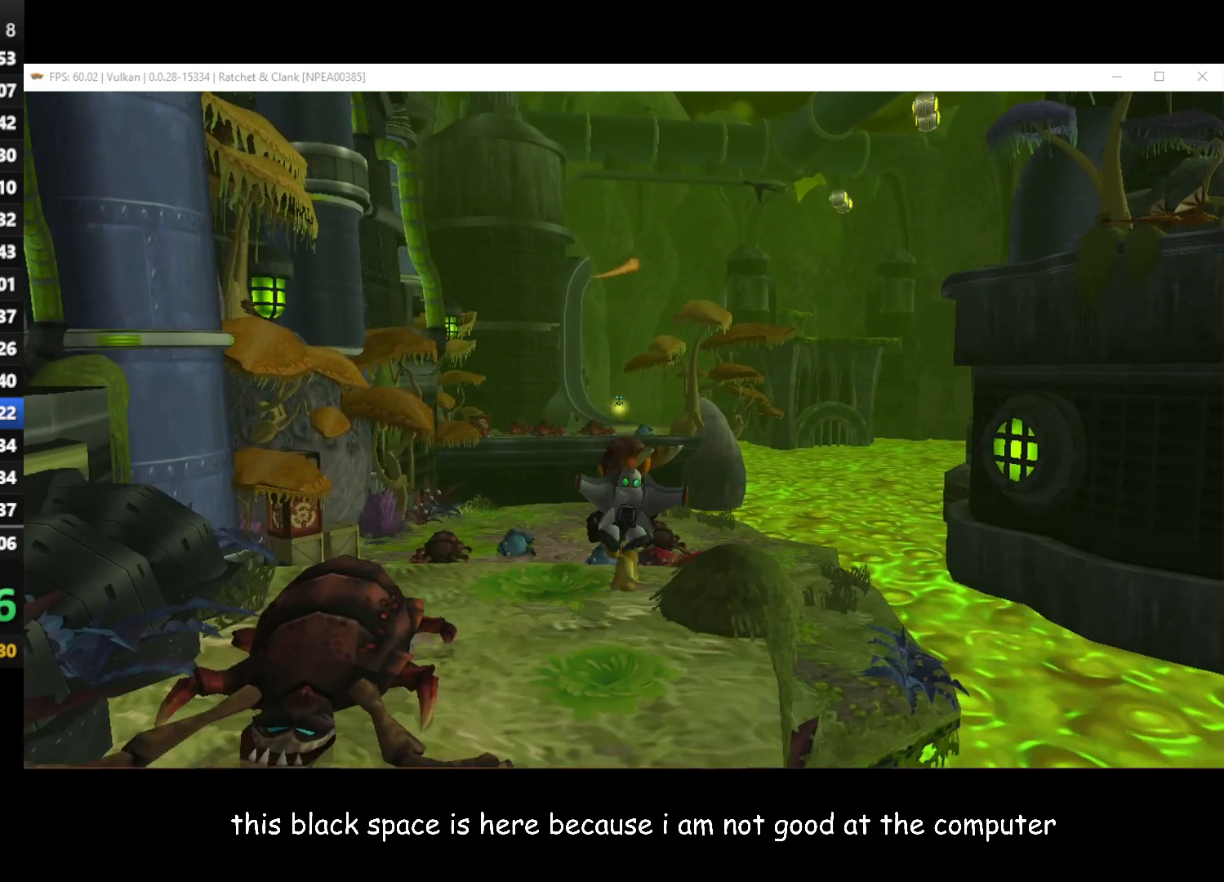
{"buttons": ["A", "R1"], "left_stick": "up", "right_stick": "center", "events": [[167, "A", "down"], [167, "R1", "down"]]}
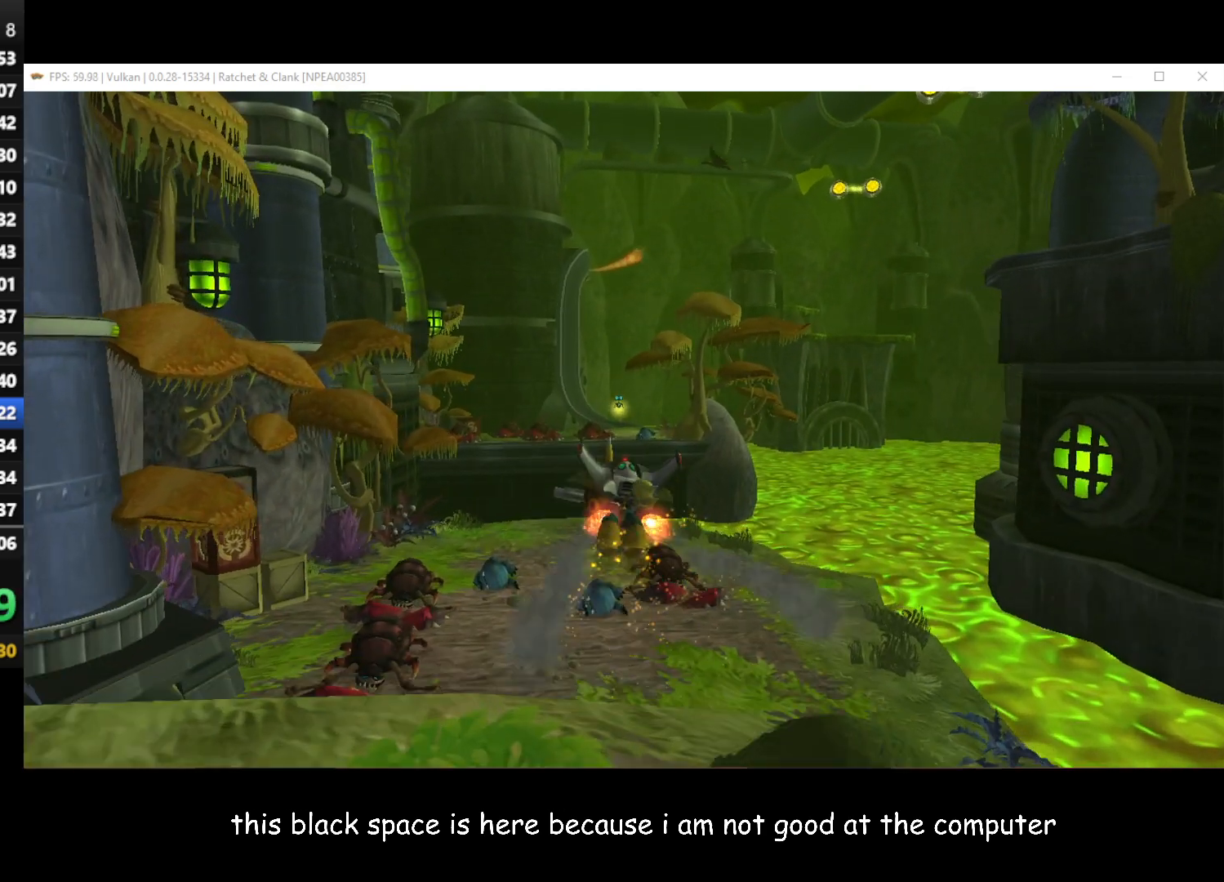
{"buttons": [], "left_stick": "up", "right_stick": "center", "events": [[383, "R1", "up"], [483, "A", "up"]]}
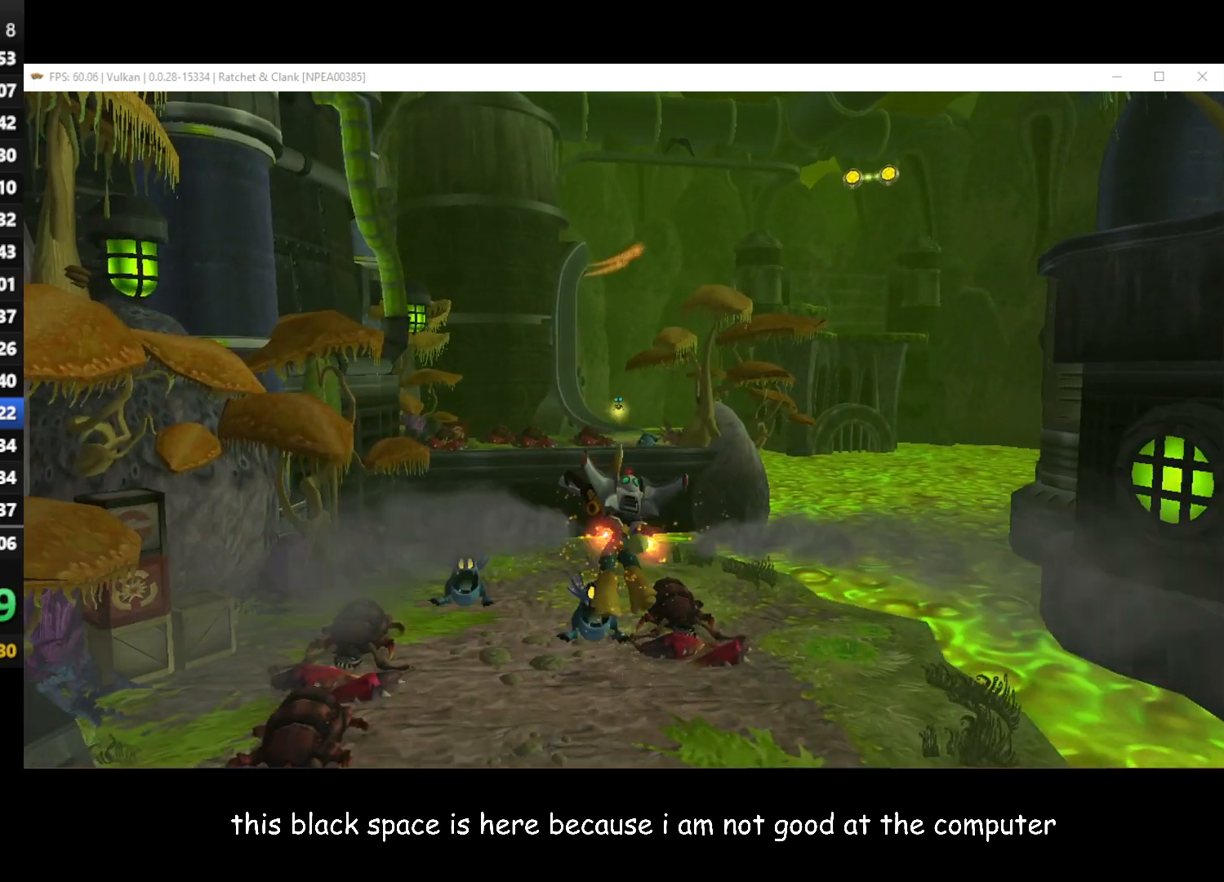
{"buttons": [], "left_stick": "up", "right_stick": "center", "events": []}
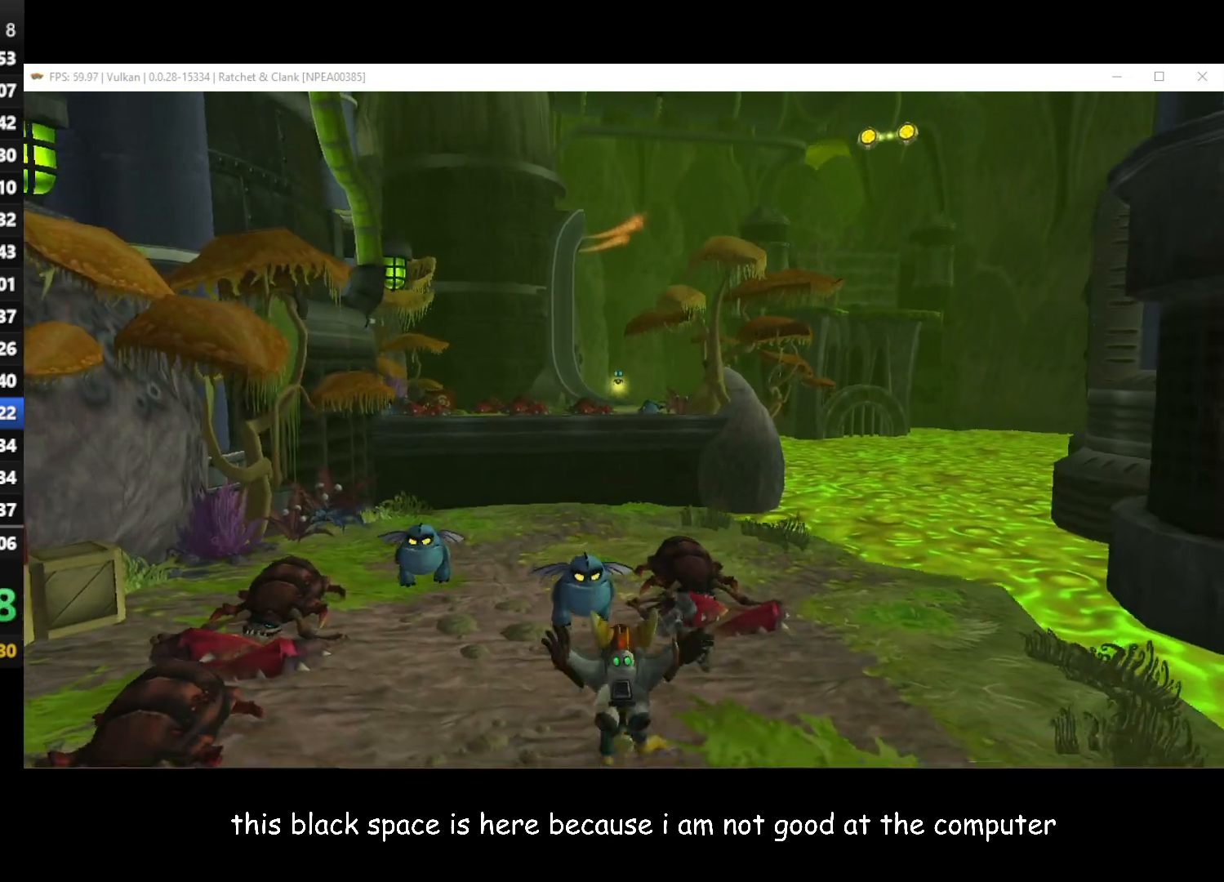
{"buttons": [], "left_stick": "up", "right_stick": "center", "events": [[200, "A", "down"], [217, "R1", "down"], [500, "A", "up"], [500, "R1", "up"]]}
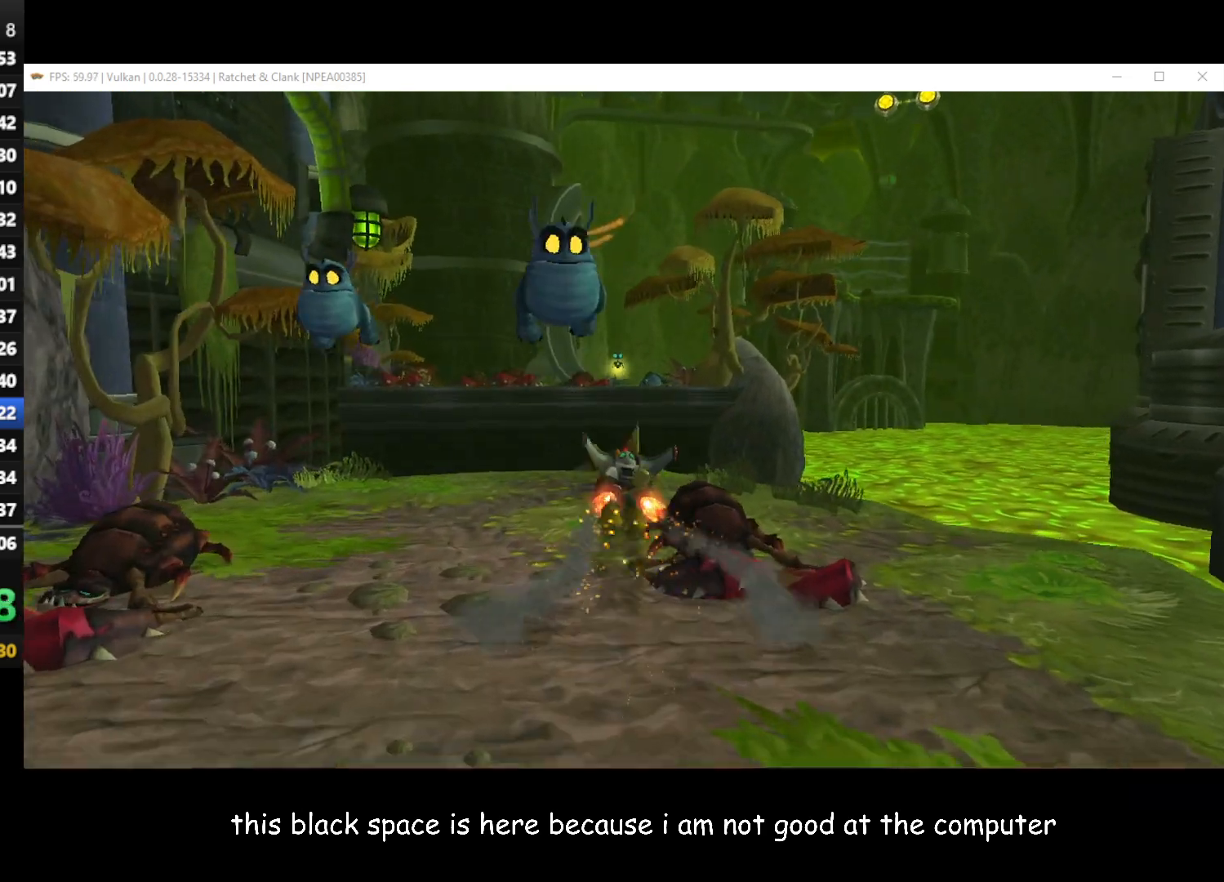
{"buttons": [], "left_stick": "up", "right_stick": "center", "events": [[233, "right_stick", "left"], [383, "right_stick", "center"]]}
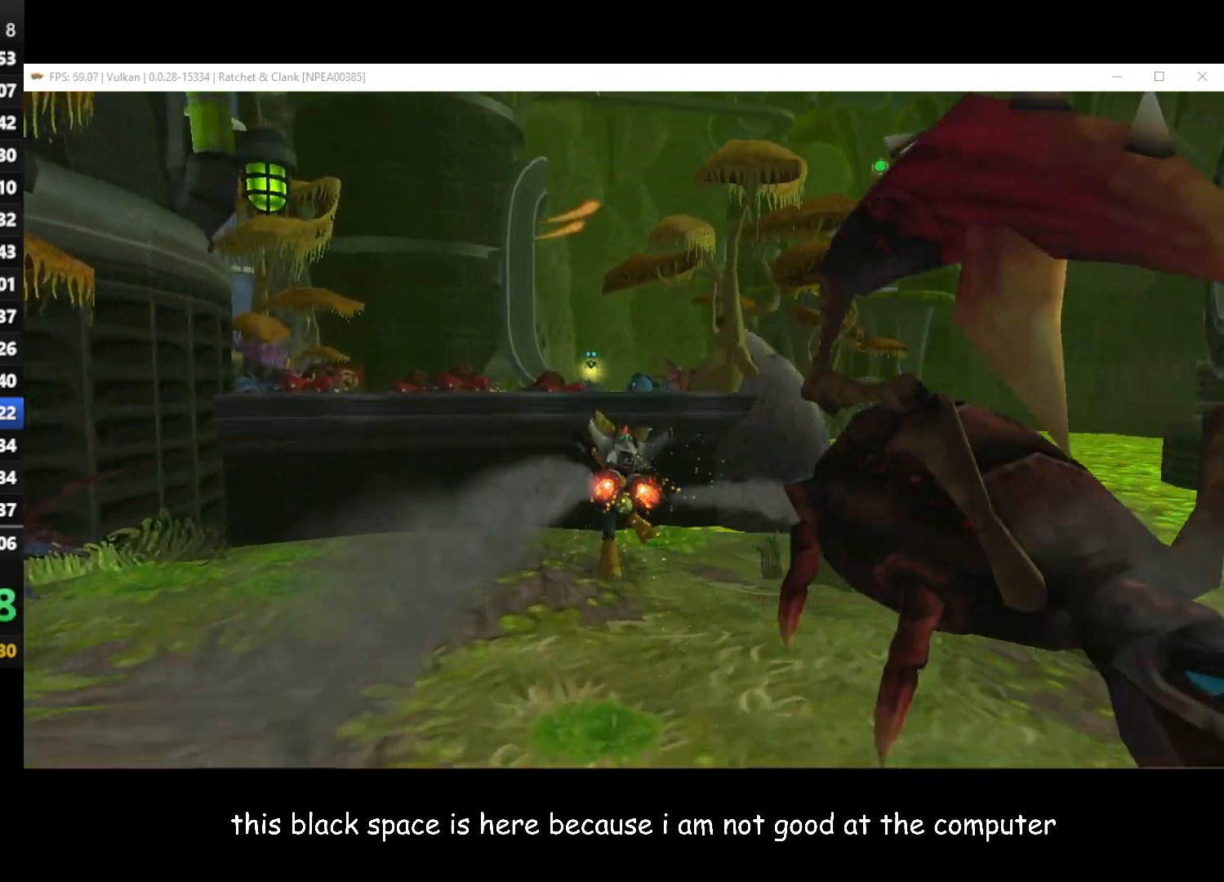
{"buttons": [], "left_stick": "up", "right_stick": "center", "events": [[233, "A", "down"], [433, "A", "up"]]}
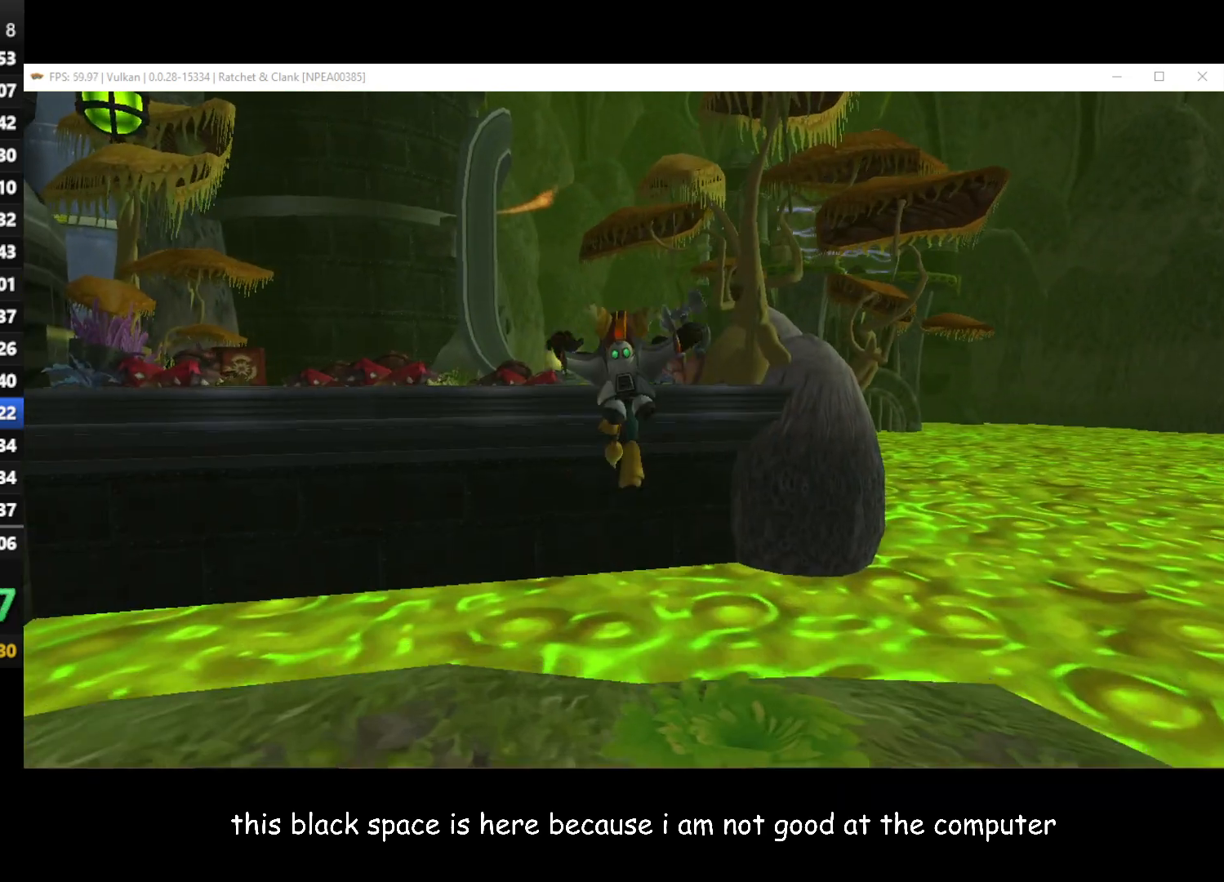
{"buttons": [], "left_stick": "up", "right_stick": "center", "events": [[183, "A", "down"], [367, "A", "up"]]}
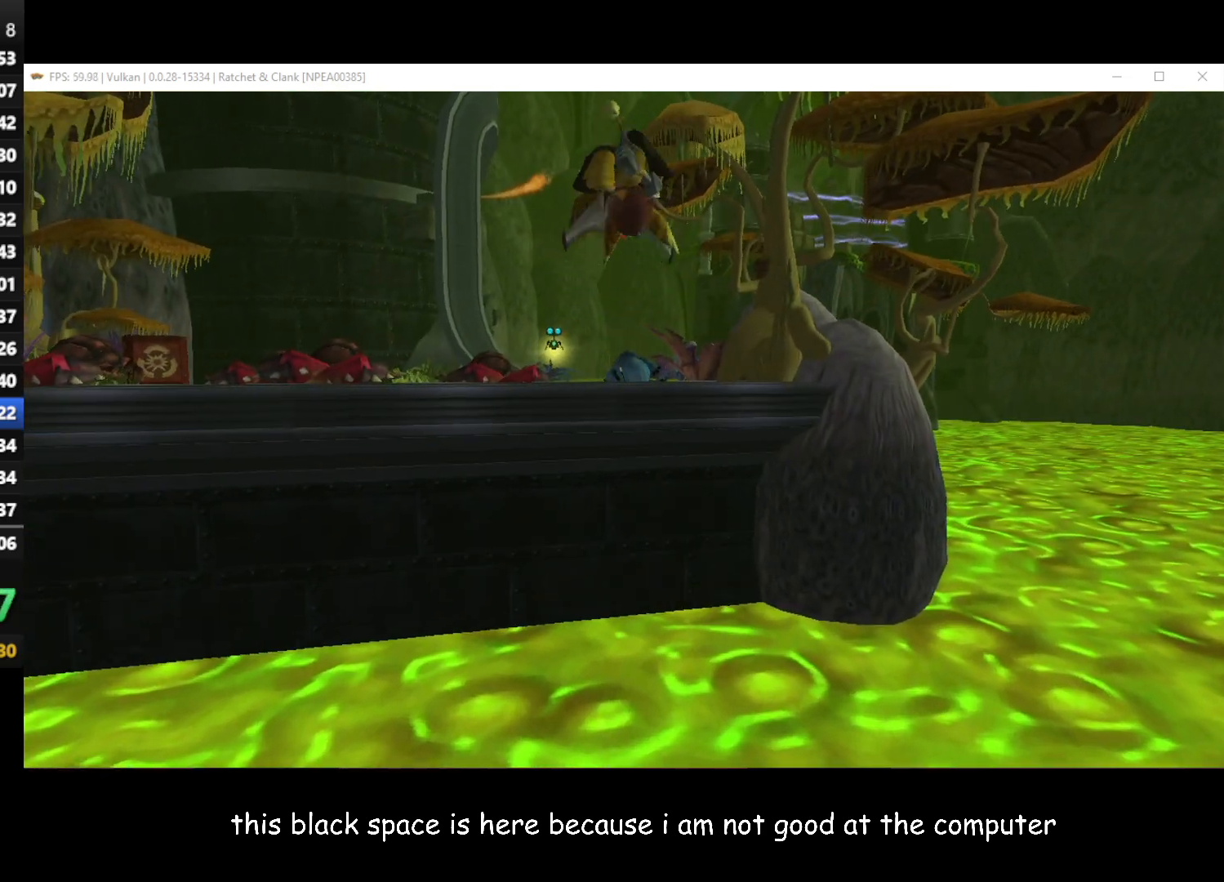
{"buttons": ["A", "R1"], "left_stick": "up", "right_stick": "center", "events": [[133, "A", "down"], [133, "R1", "down"]]}
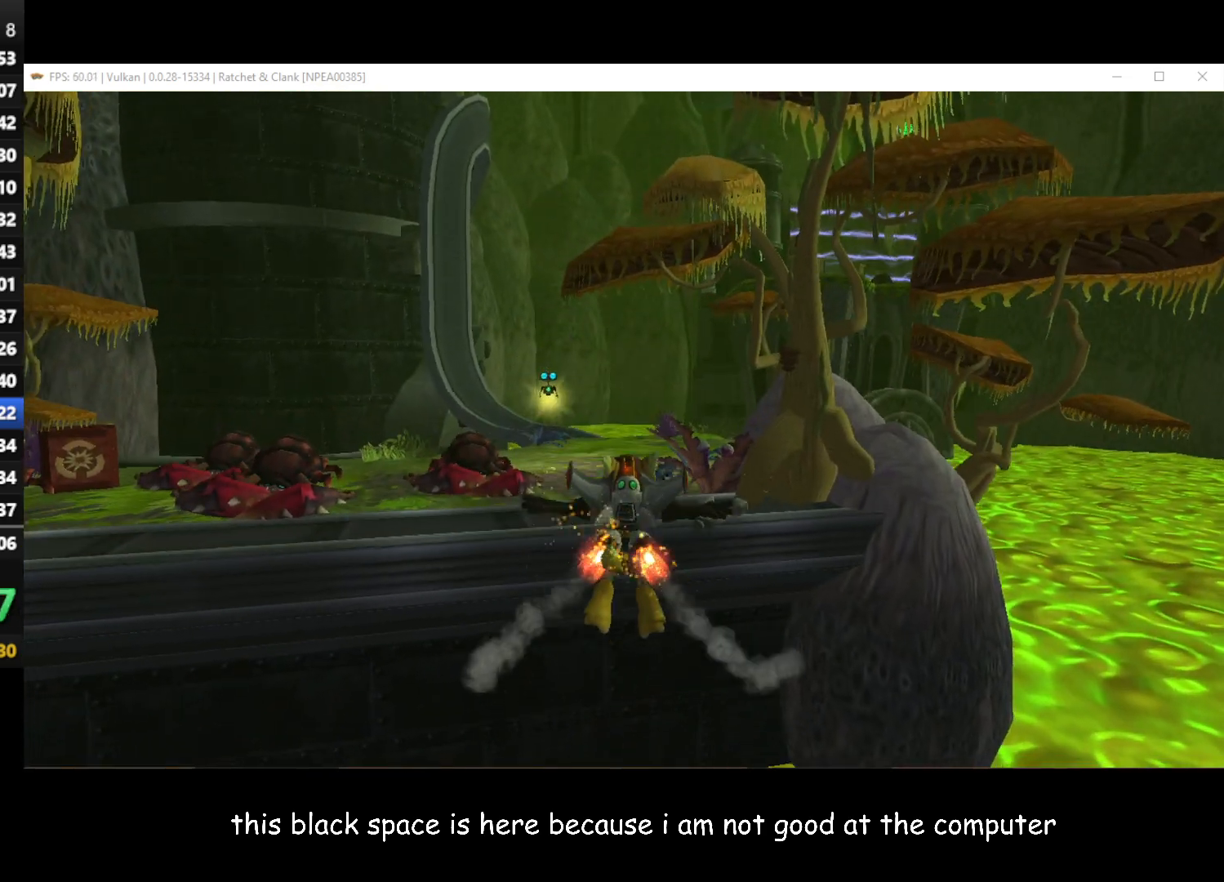
{"buttons": ["A"], "left_stick": "up", "right_stick": "center", "events": [[500, "R1", "up"]]}
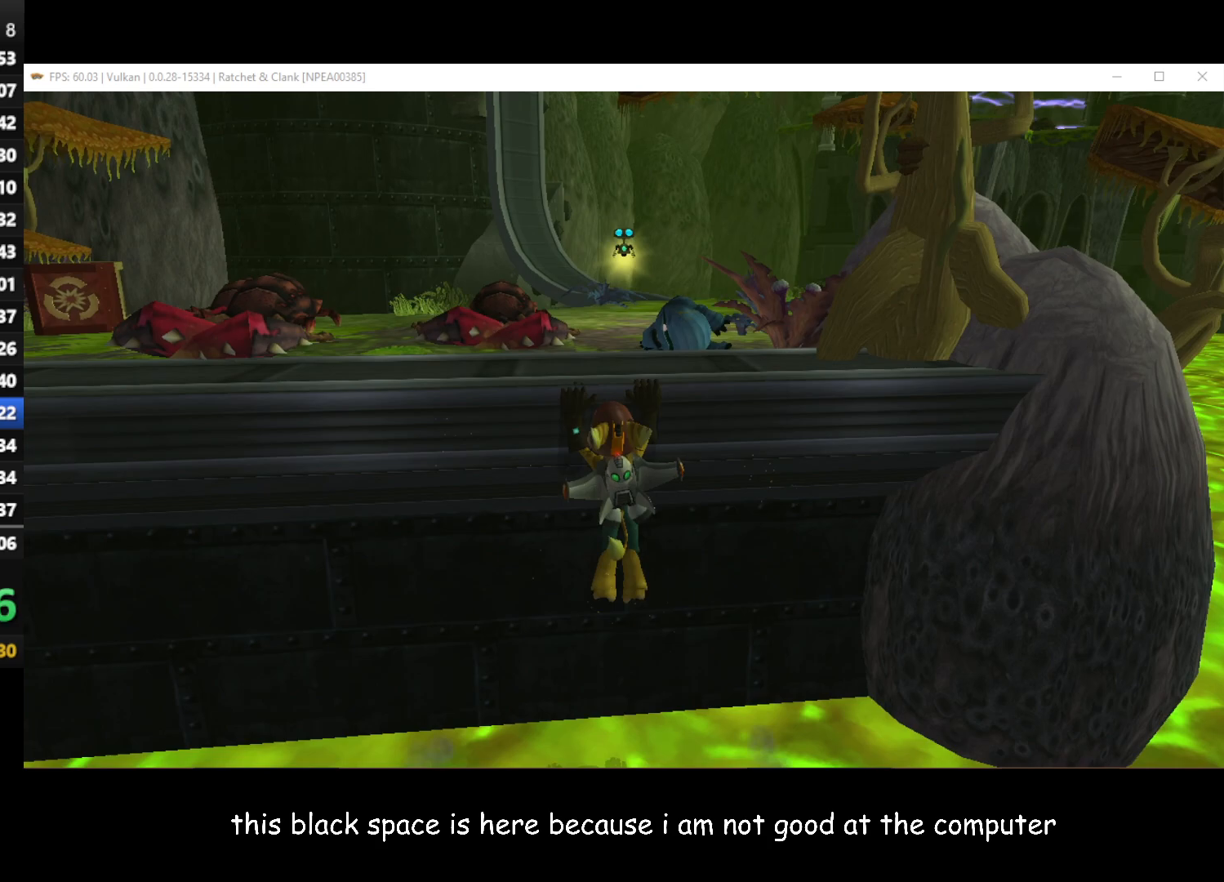
{"buttons": [], "left_stick": "up", "right_stick": "left", "events": [[33, "A", "up"], [117, "A", "down"], [217, "A", "up"], [383, "right_stick", "left"]]}
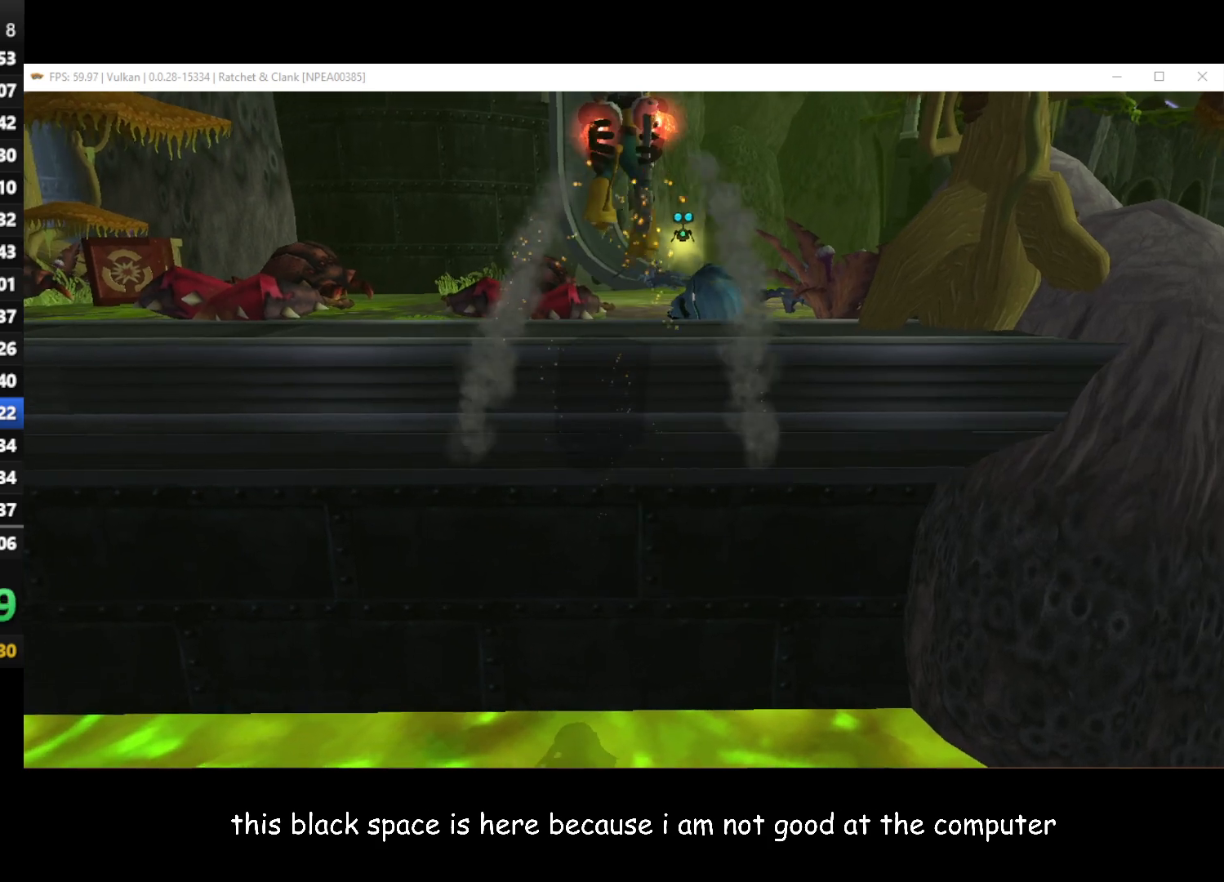
{"buttons": [], "left_stick": "up", "right_stick": "center", "events": [[33, "right_stick", "center"], [383, "A", "down"], [500, "A", "up"]]}
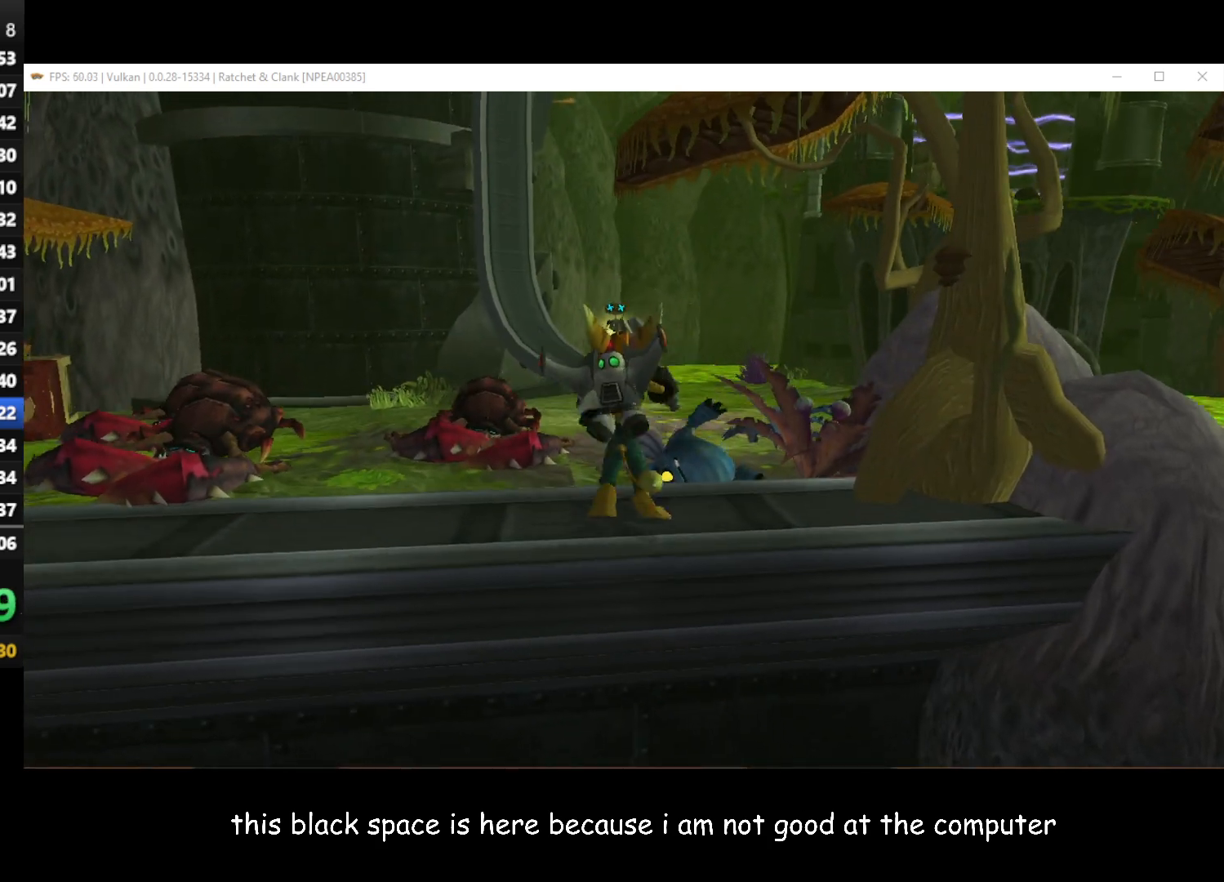
{"buttons": [], "left_stick": "up", "right_stick": "right", "events": [[383, "right_stick", "right"]]}
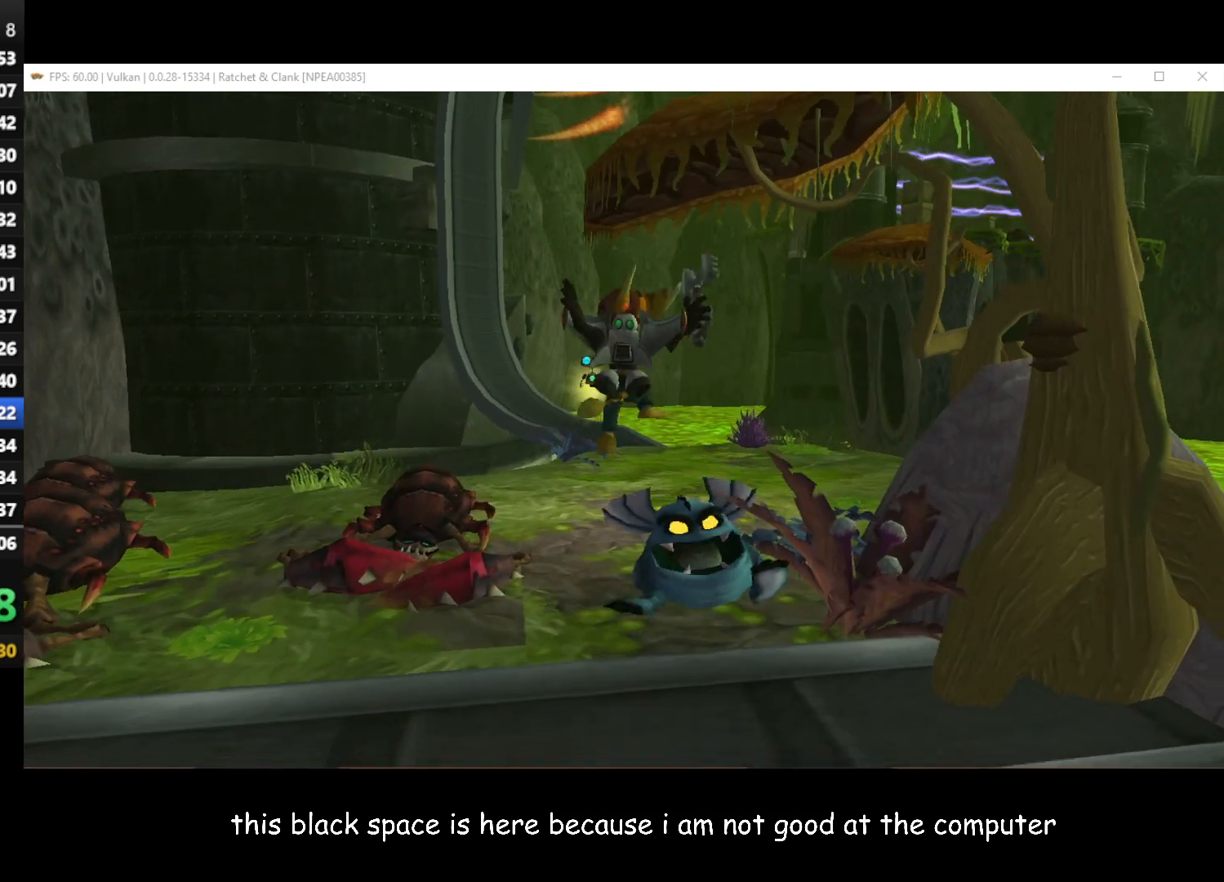
{"buttons": [], "left_stick": "up", "right_stick": "center", "events": [[117, "right_stick", "center"]]}
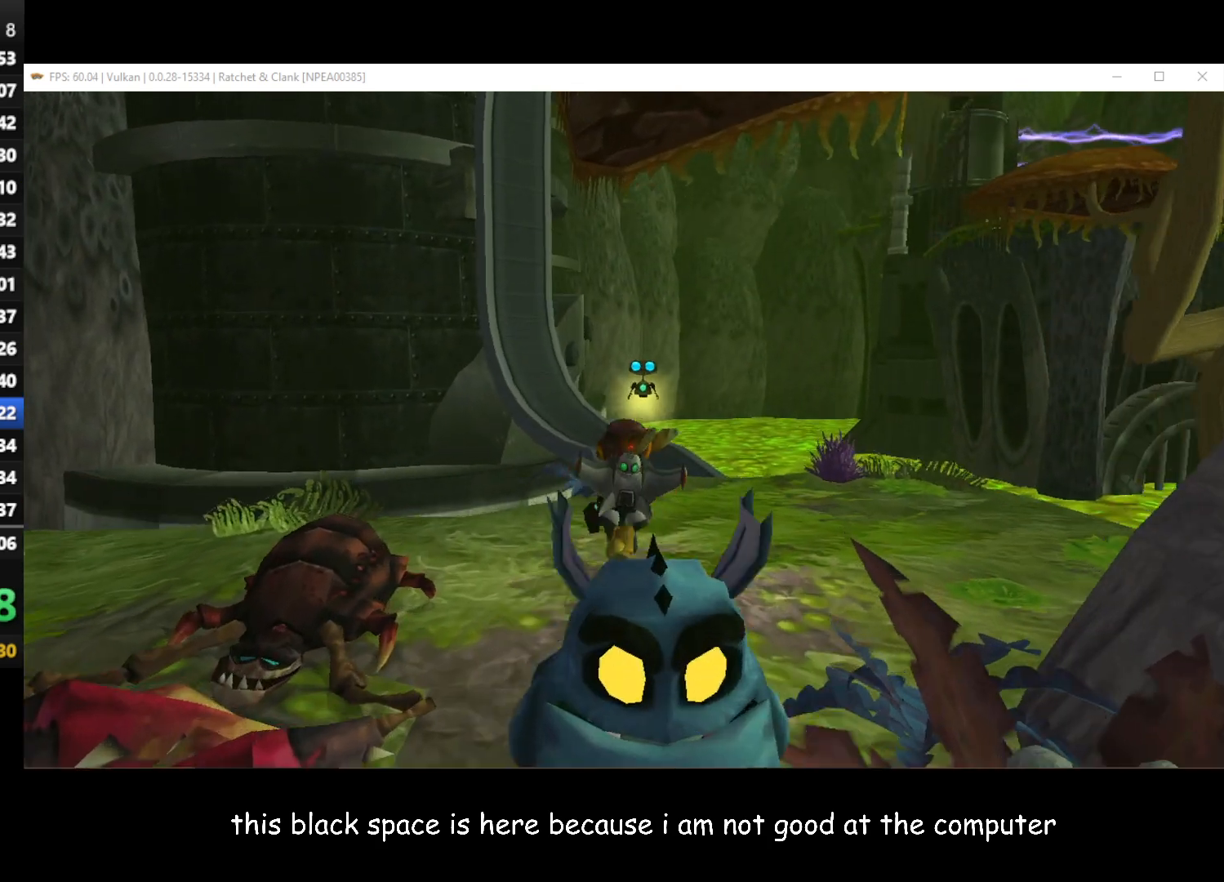
{"buttons": [], "left_stick": "up", "right_stick": "center", "events": []}
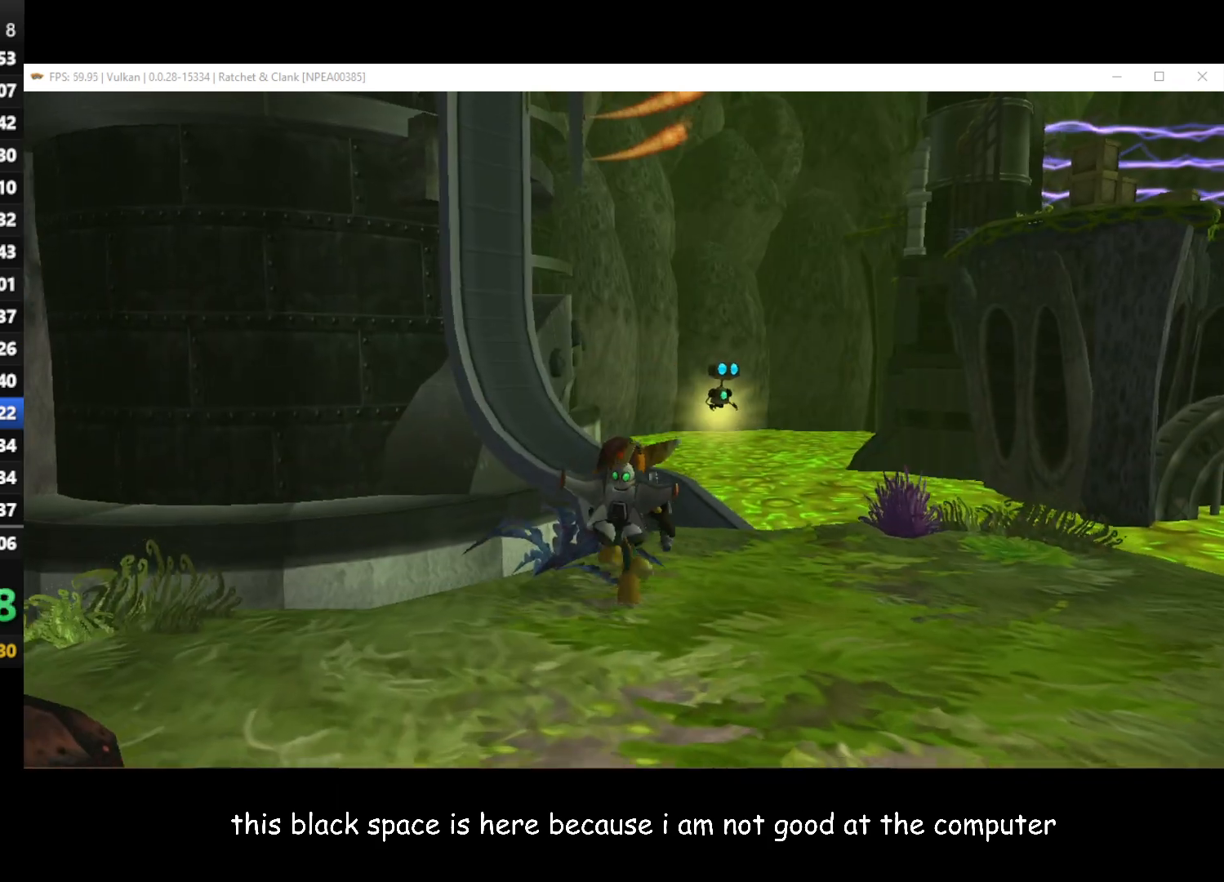
{"buttons": [], "left_stick": "up", "right_stick": "right", "events": [[67, "A", "down"], [233, "A", "up"], [500, "right_stick", "right"]]}
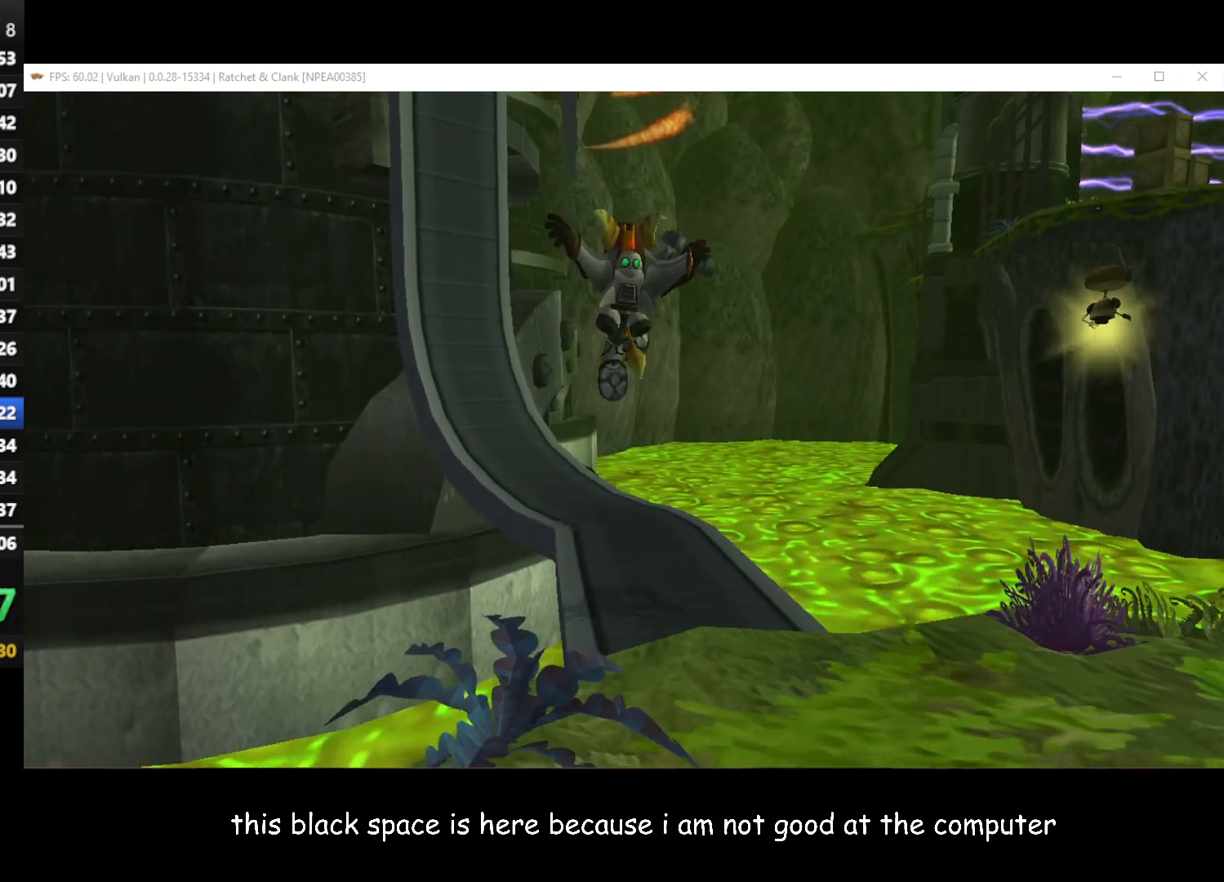
{"buttons": [], "left_stick": "up", "right_stick": "center", "events": [[433, "right_stick", "center"]]}
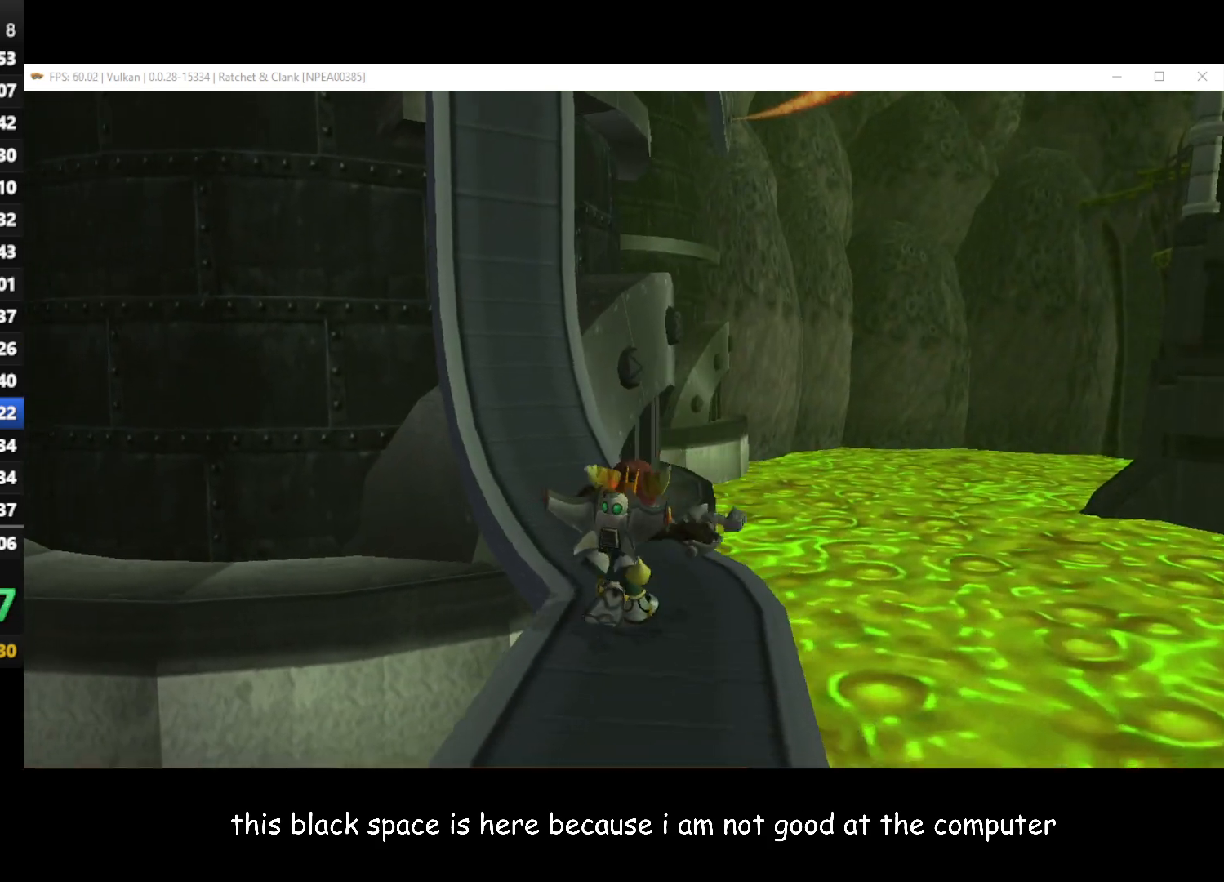
{"buttons": [], "left_stick": "up", "right_stick": "center", "events": [[33, "right_stick", "right"], [283, "right_stick", "center"]]}
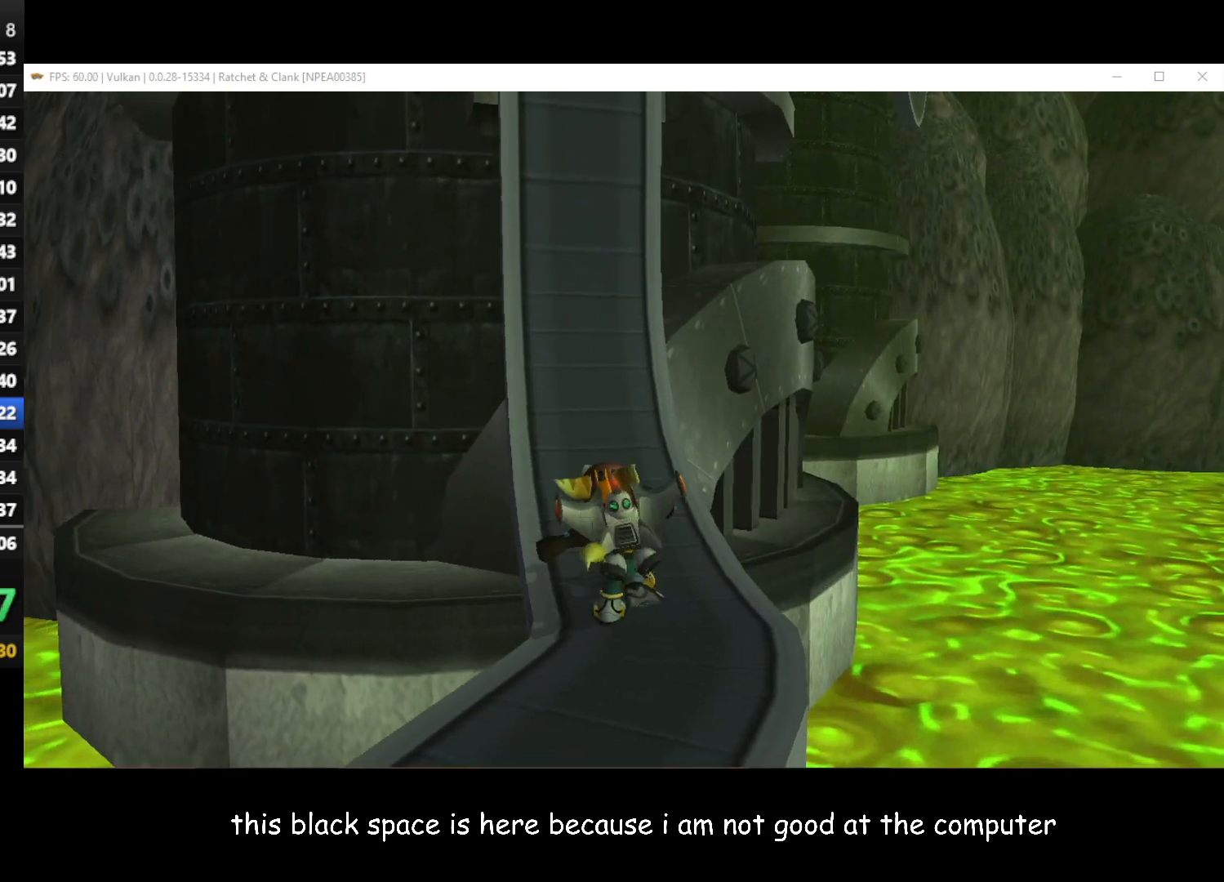
{"buttons": [], "left_stick": "up", "right_stick": "center", "events": [[200, "right_stick", "right"], [367, "right_stick", "center"]]}
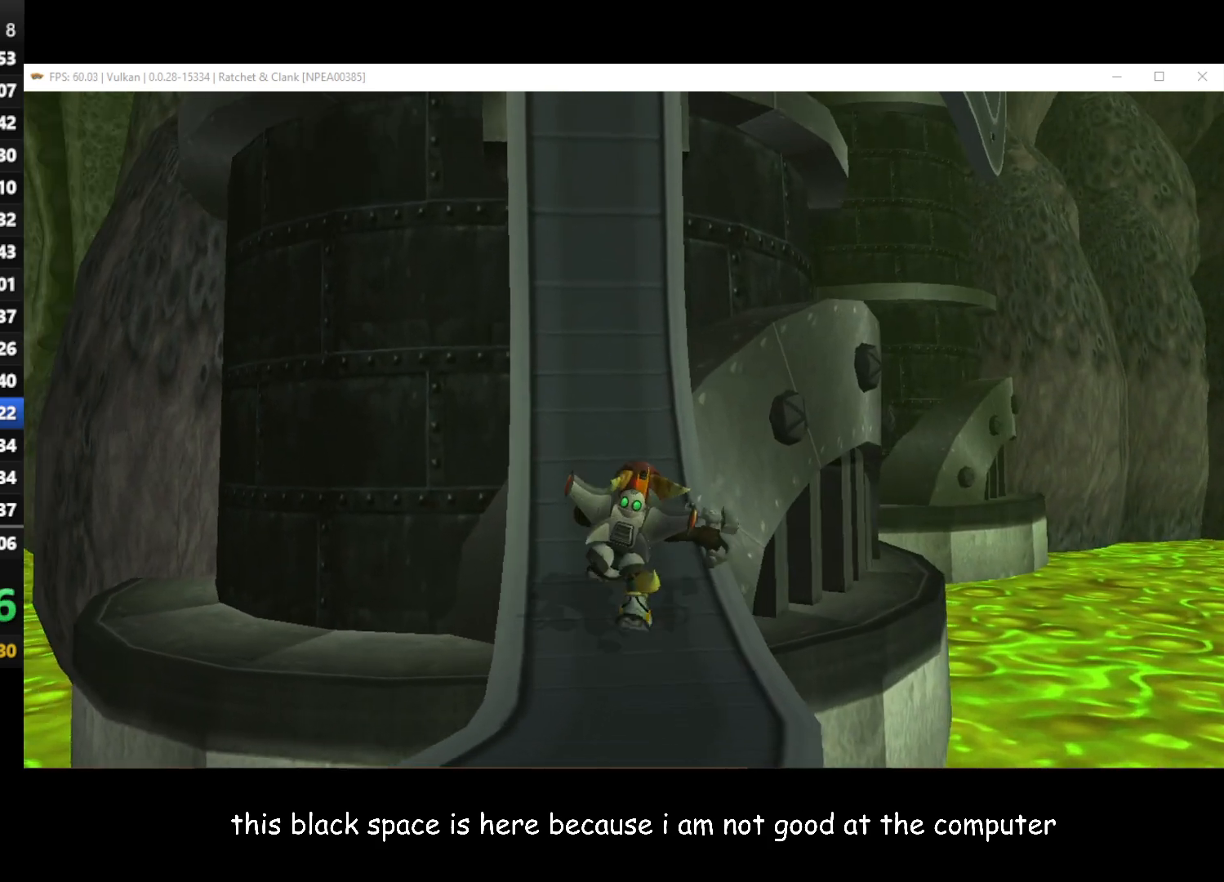
{"buttons": [], "left_stick": "up", "right_stick": "center", "events": [[133, "right_stick", "right"], [283, "right_stick", "center"]]}
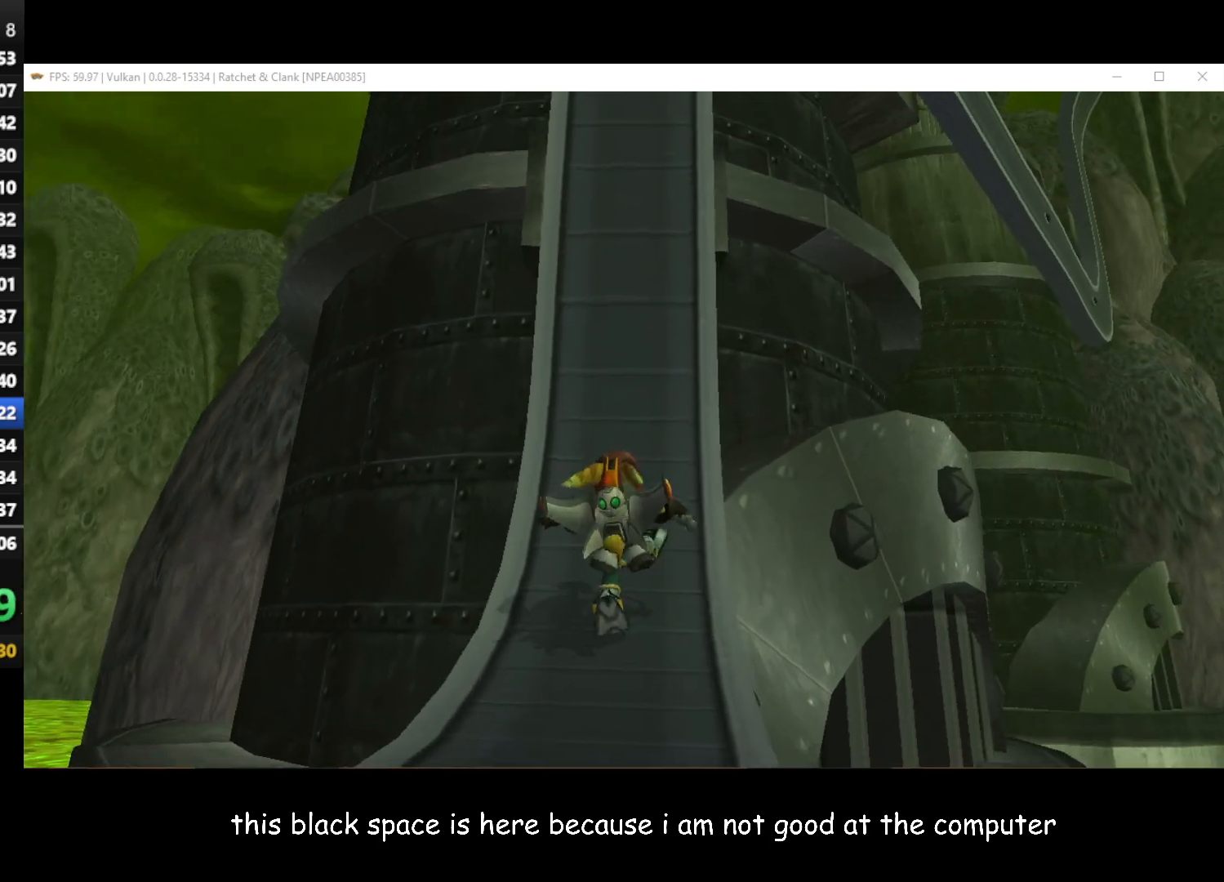
{"buttons": [], "left_stick": "up", "right_stick": "center", "events": []}
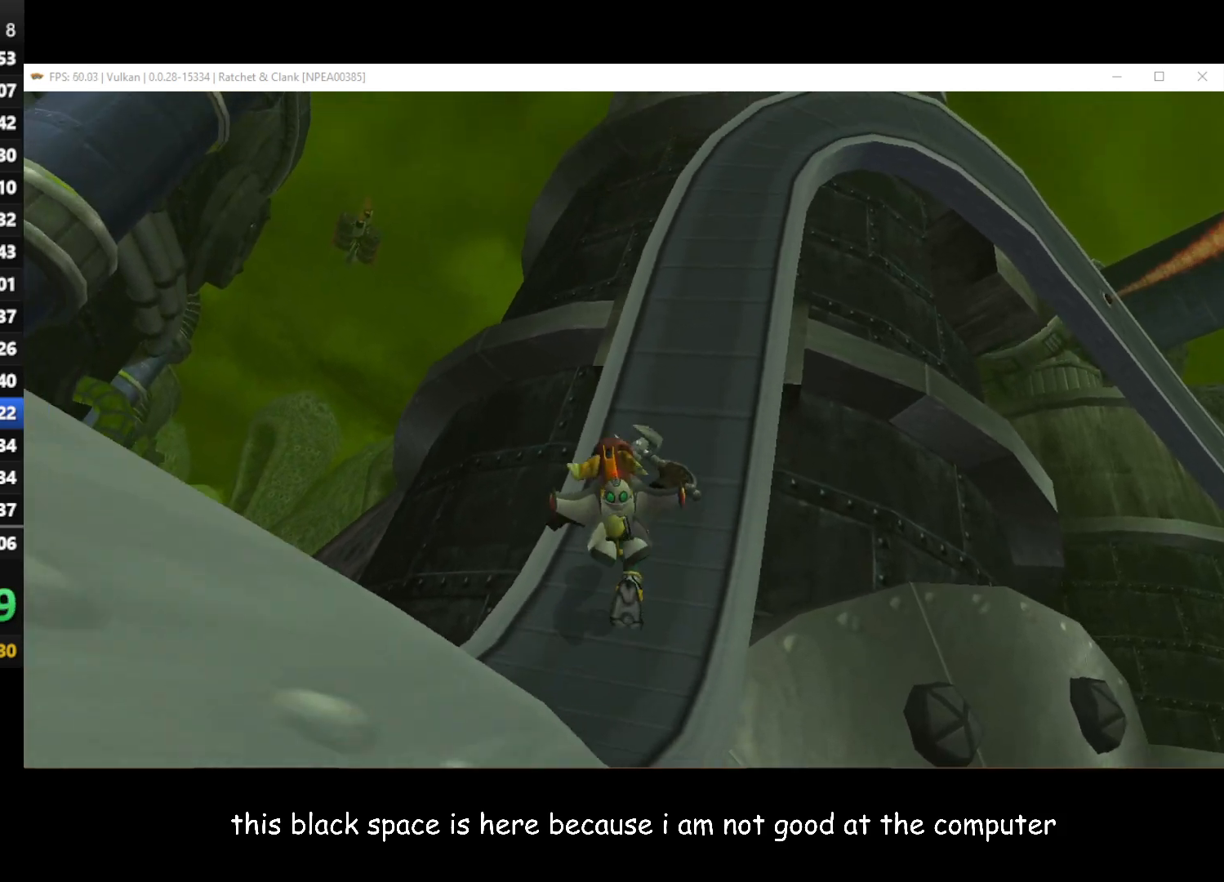
{"buttons": [], "left_stick": "up-right", "right_stick": "center", "events": [[100, "right_stick", "left"], [133, "left_stick", "up-right"], [467, "right_stick", "center"]]}
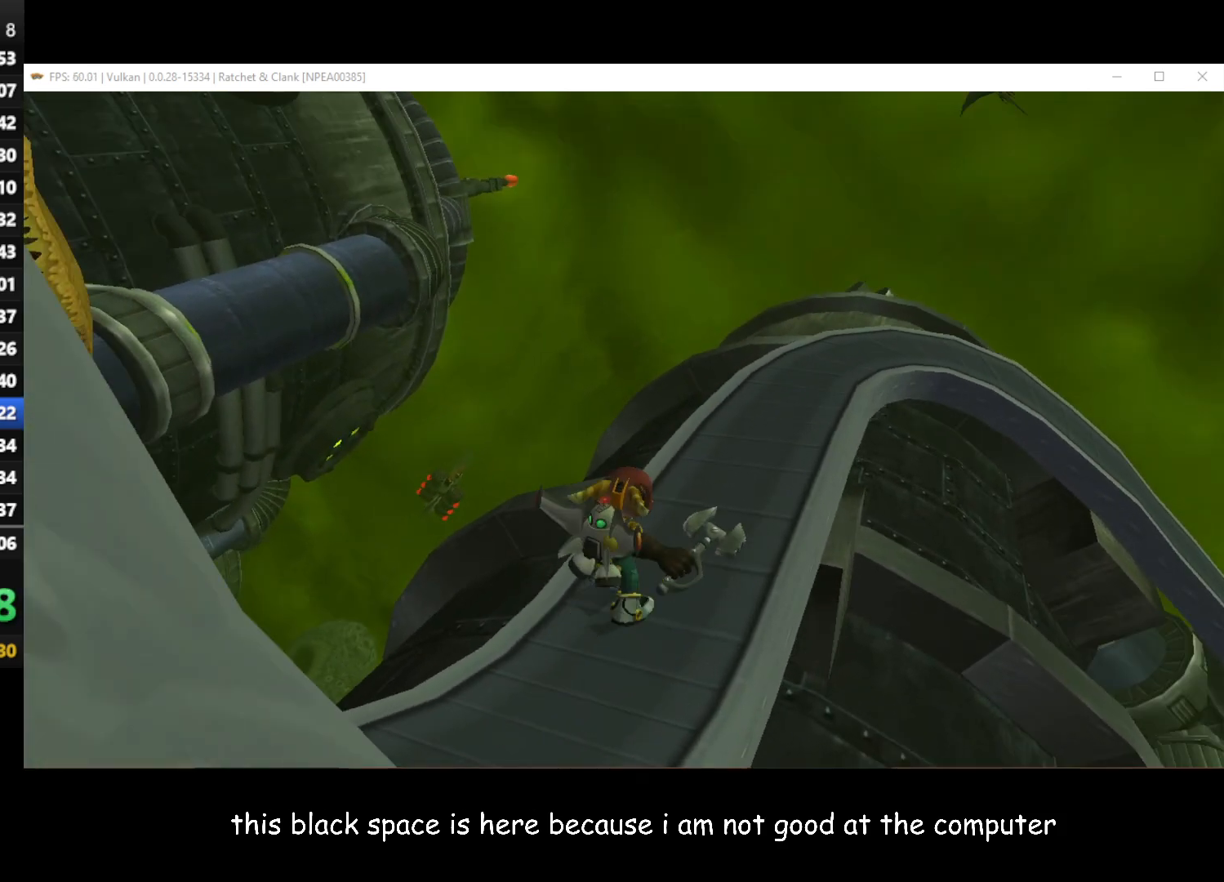
{"buttons": [], "left_stick": "up-right", "right_stick": "left", "events": [[200, "right_stick", "left"]]}
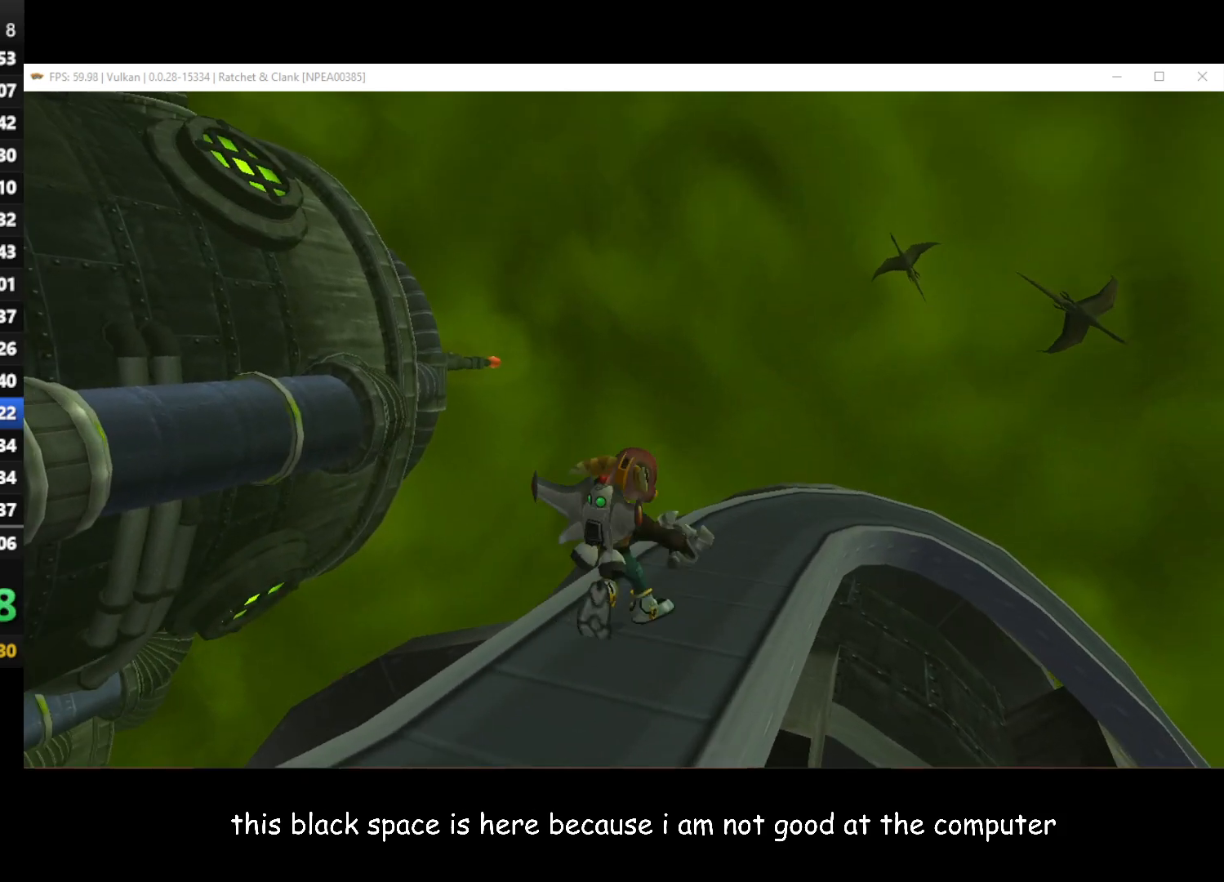
{"buttons": [], "left_stick": "up", "right_stick": "left", "events": [[333, "left_stick", "up"]]}
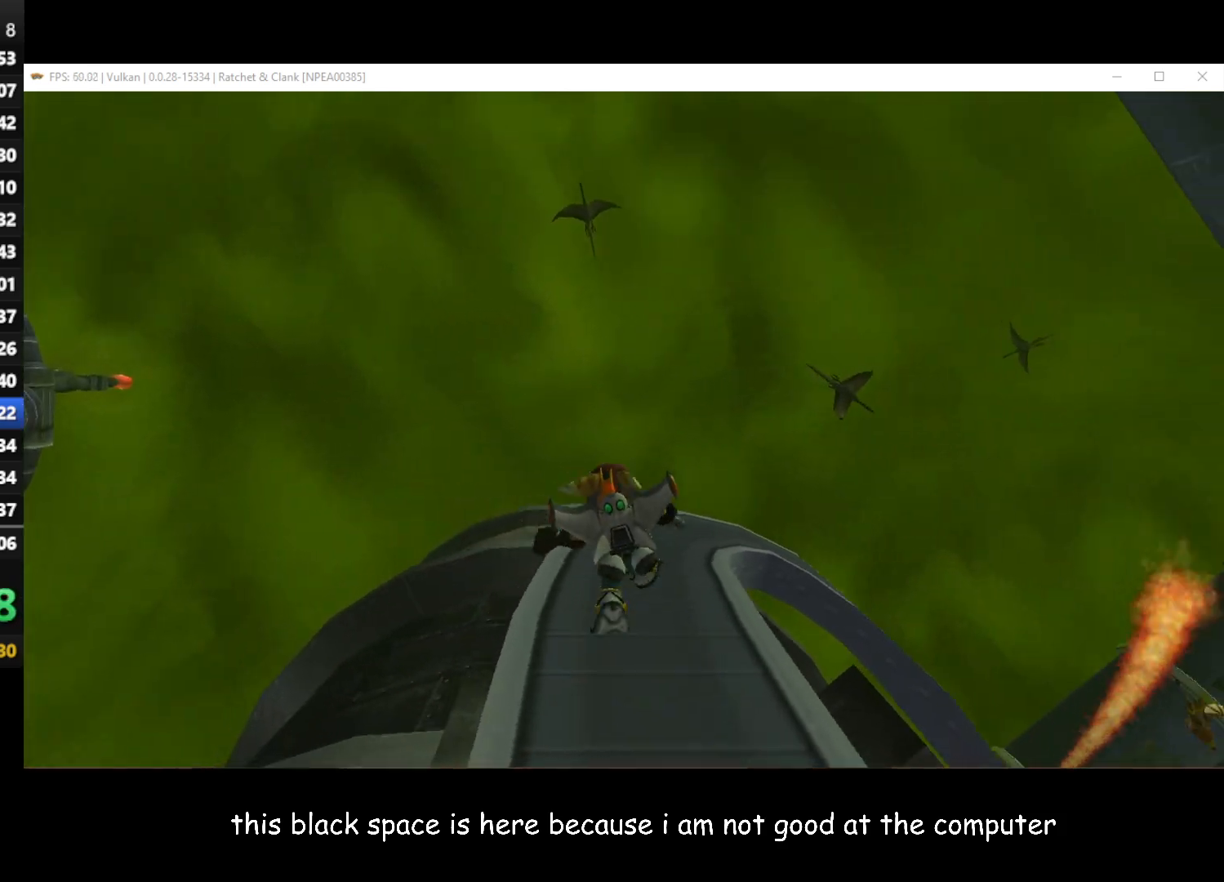
{"buttons": [], "left_stick": "up", "right_stick": "left", "events": []}